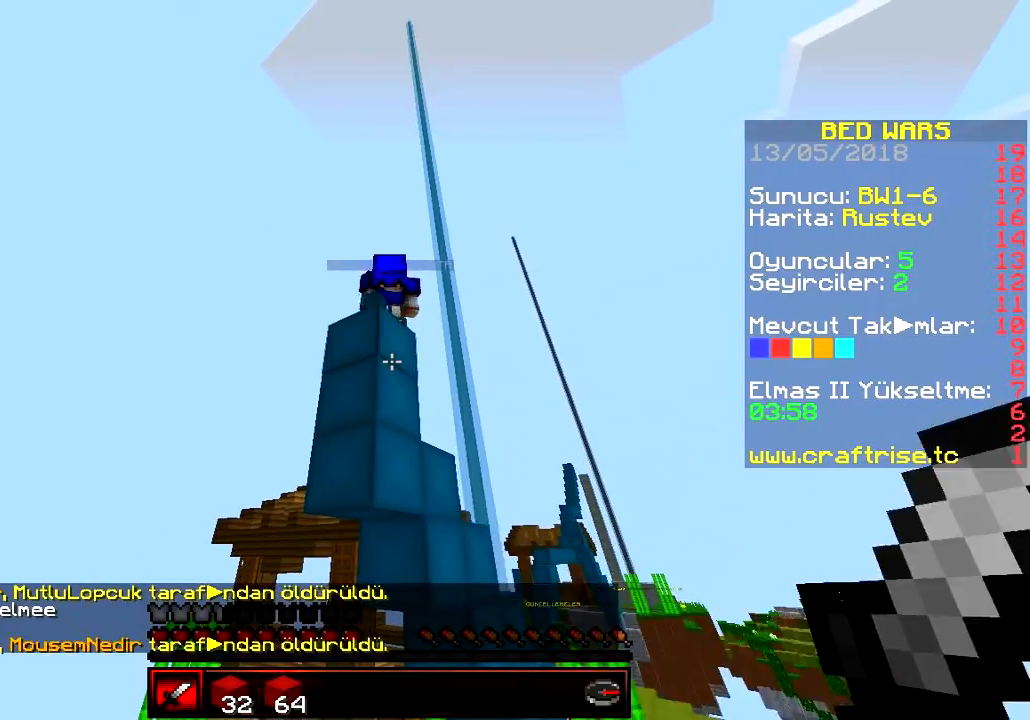
Gameplay with keyboard; each line is a JSON object with the keys held at the frame after it. "events" lists presses ("down") and releases ("up") of "a", "d", "s" and "w" between this image and that frame as [ms after this image, input, new state], when the widget could be followed in between. No other keys are recorded. Mouse input is not recorded.
{"keys": [], "events": []}
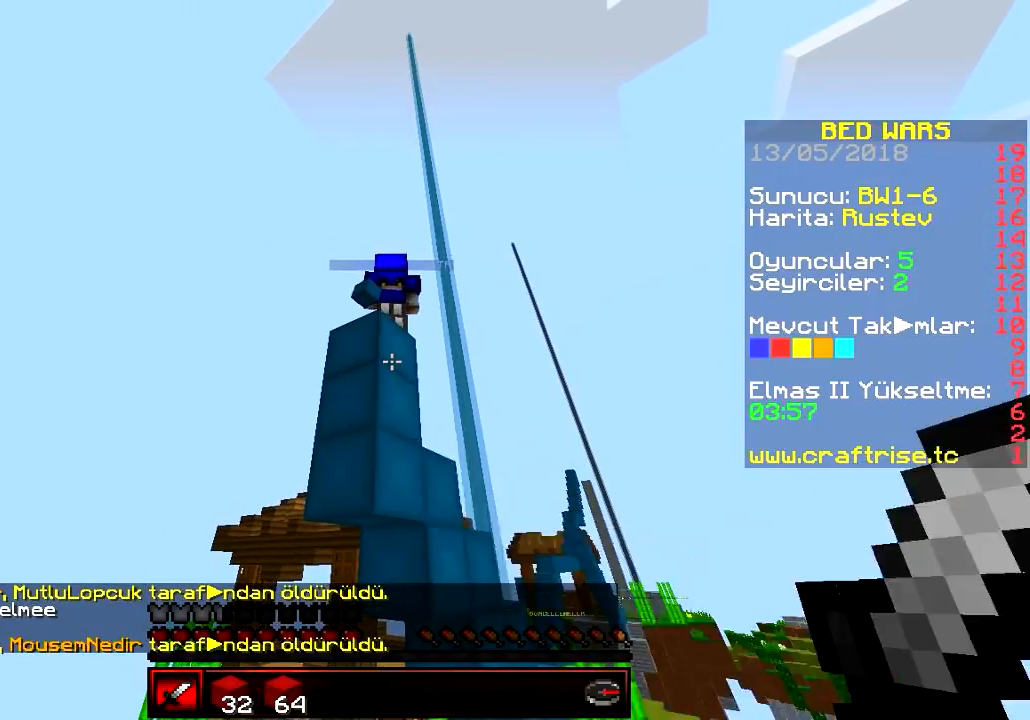
{"keys": [], "events": []}
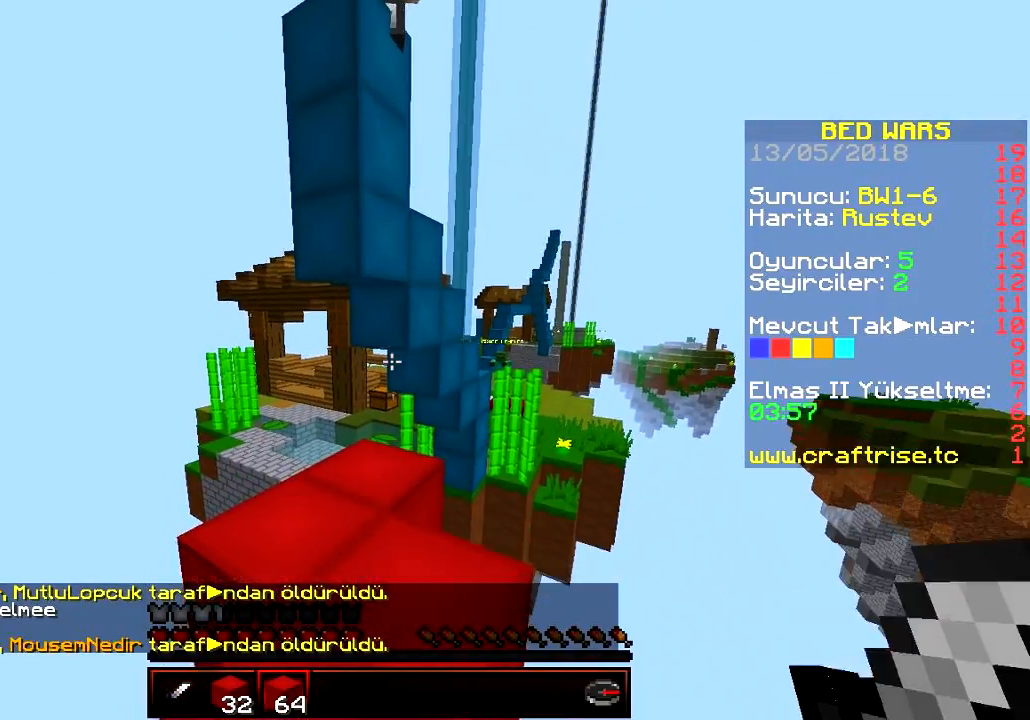
{"keys": [], "events": []}
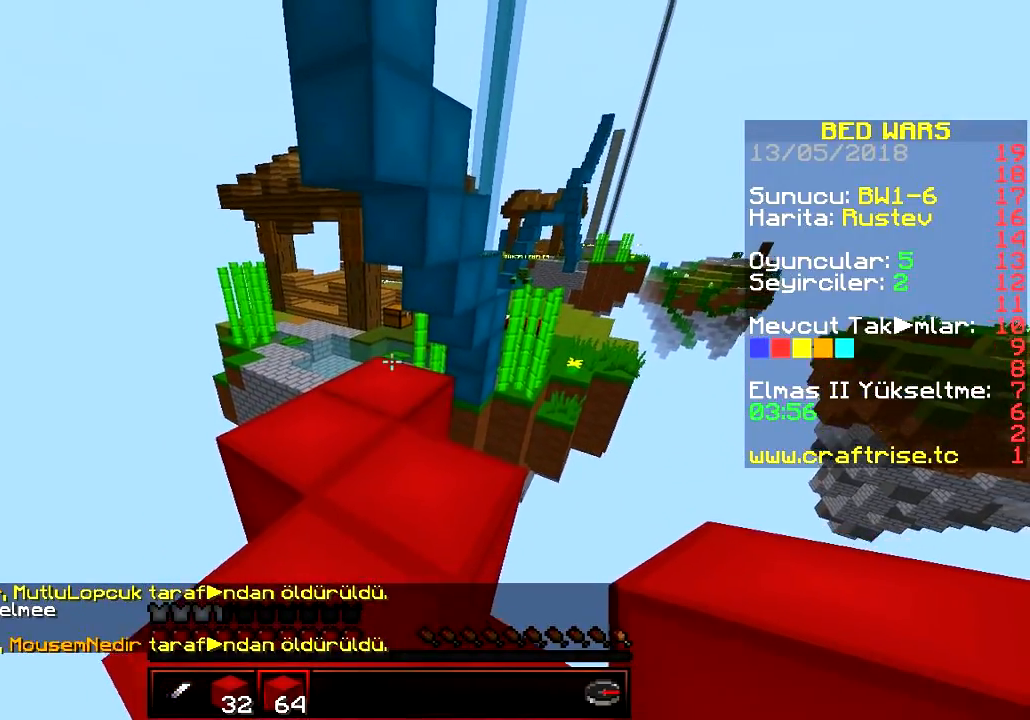
{"keys": [], "events": []}
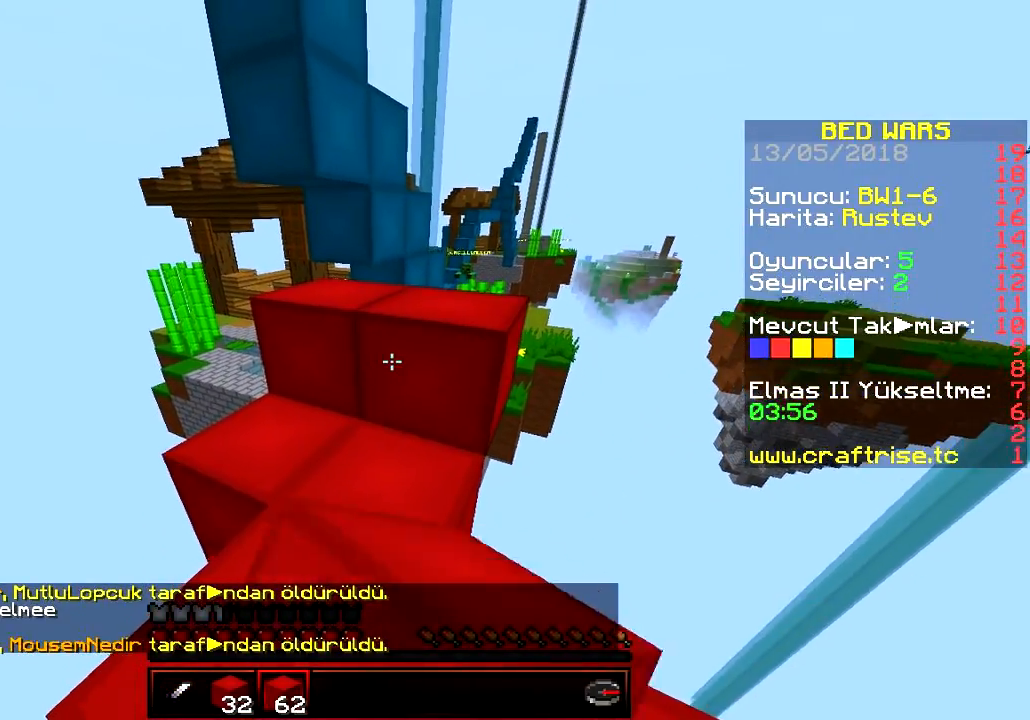
{"keys": ["w"], "events": [[84, "w", "down"]]}
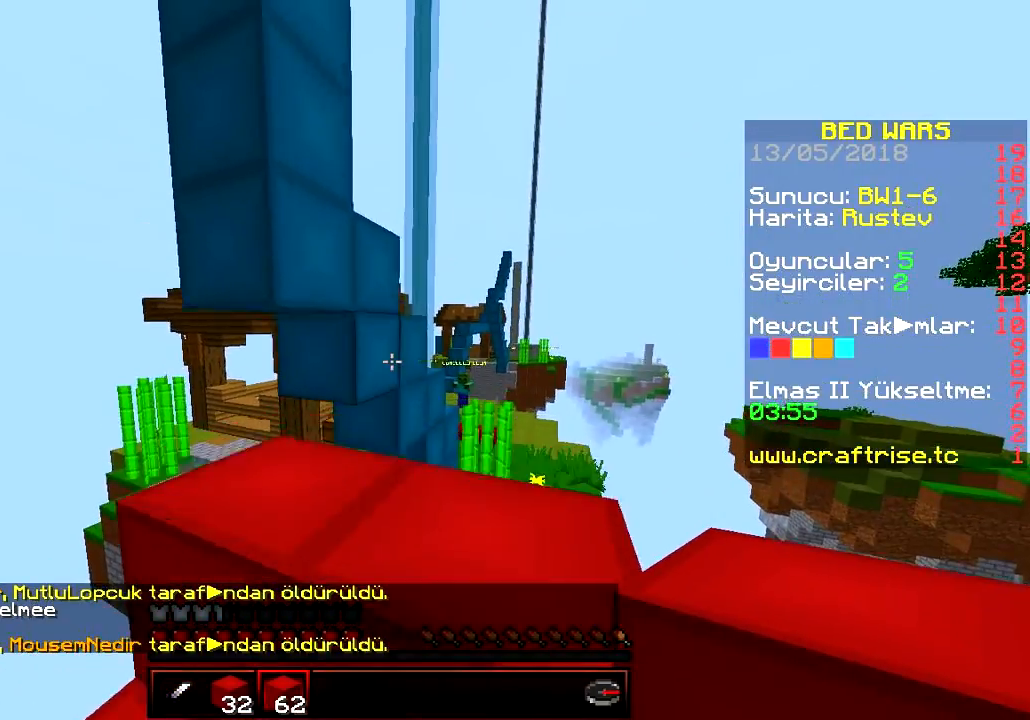
{"keys": [], "events": [[183, "d", "down"], [467, "d", "up"], [467, "w", "up"]]}
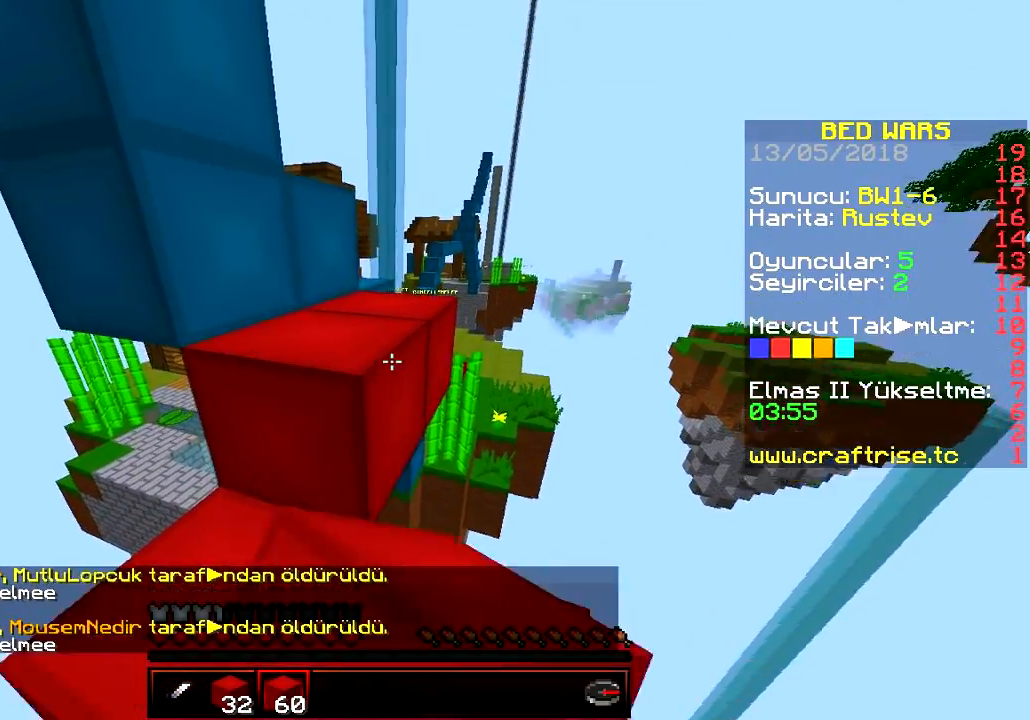
{"keys": ["w"], "events": [[217, "w", "down"]]}
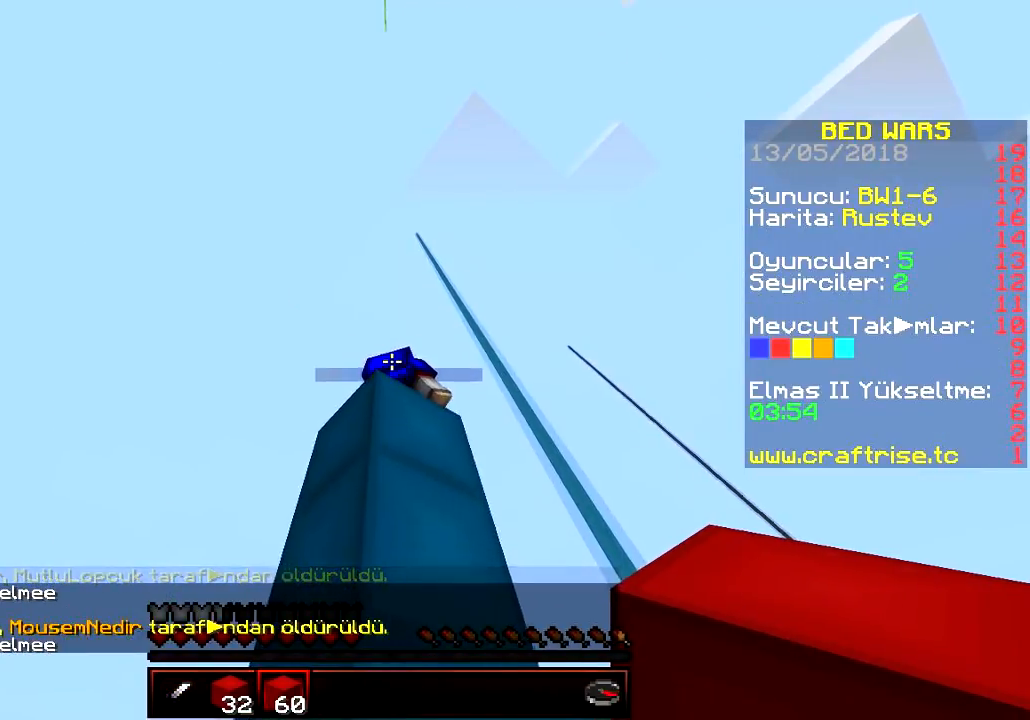
{"keys": ["w"], "events": [[100, "d", "down"], [500, "d", "up"]]}
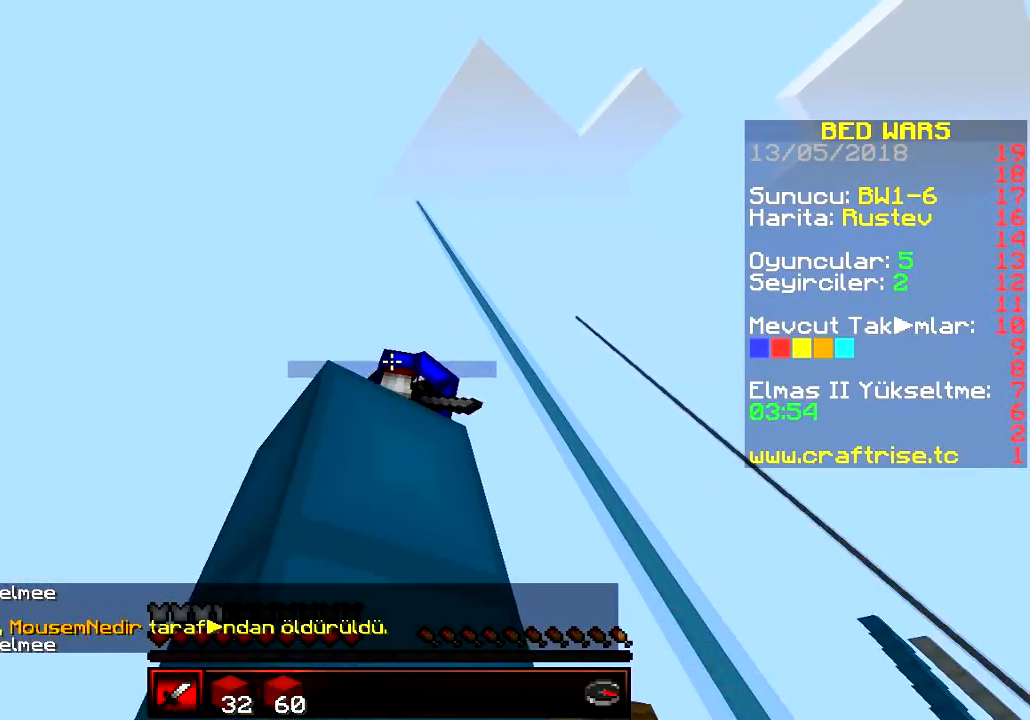
{"keys": ["w"], "events": []}
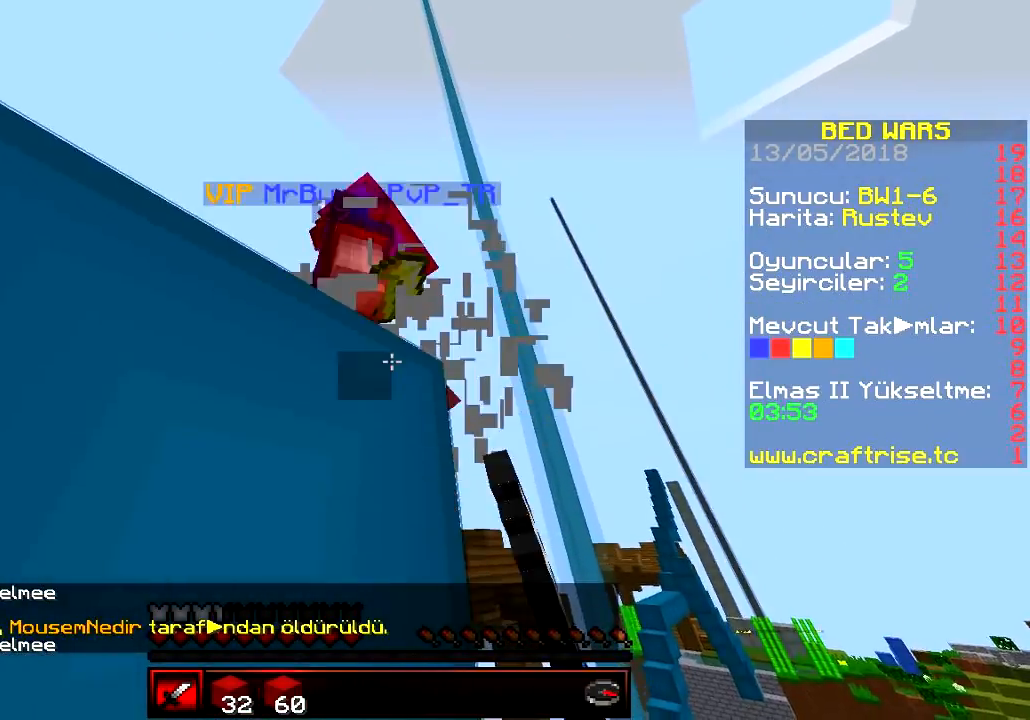
{"keys": ["s"], "events": [[217, "w", "up"], [283, "s", "down"]]}
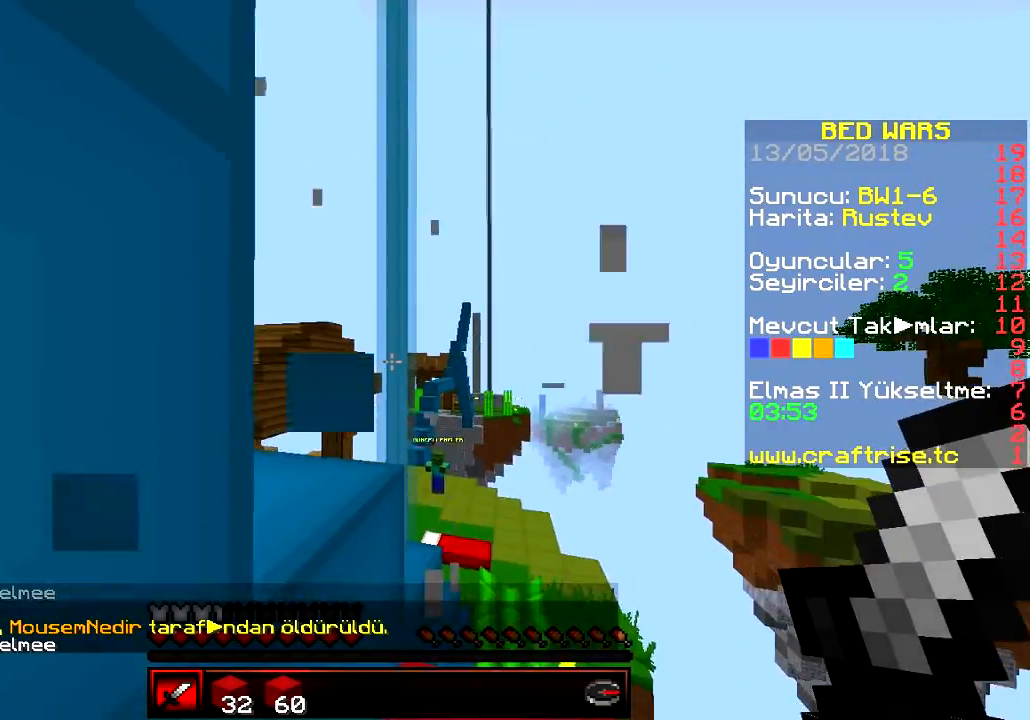
{"keys": ["w"]}
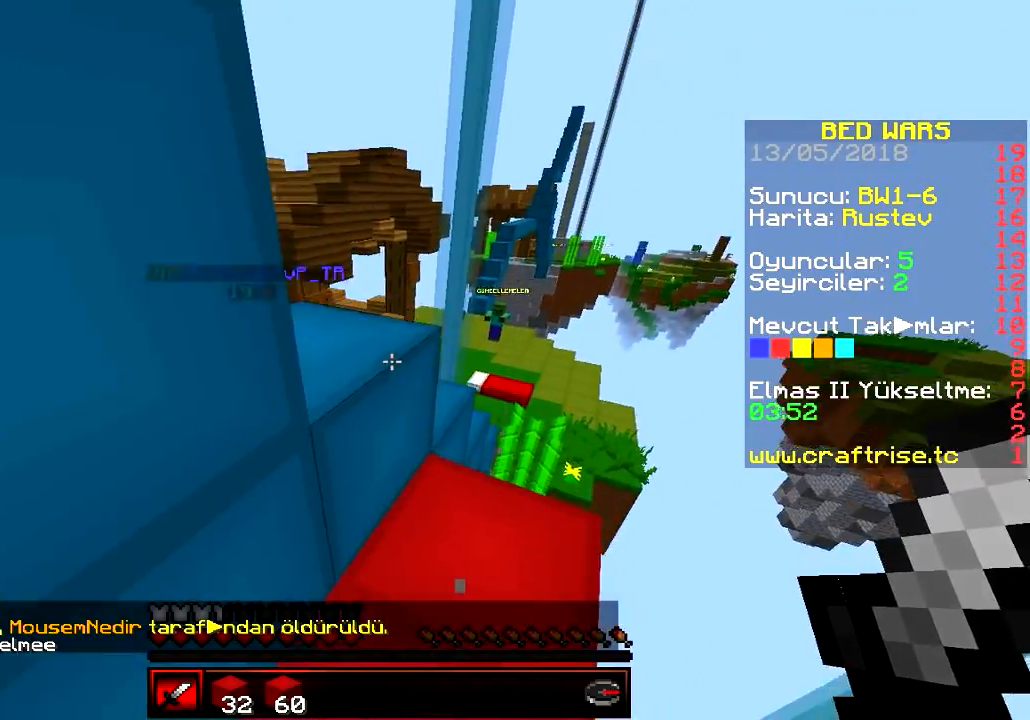
{"keys": ["a", "w"], "events": [[350, "a", "down"]]}
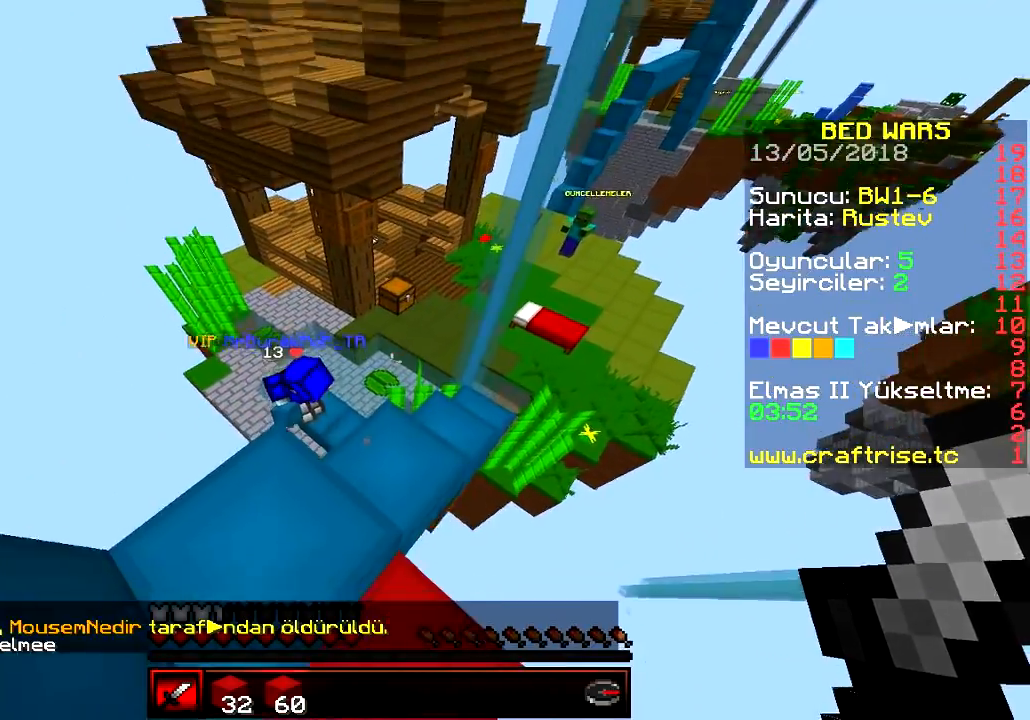
{"keys": ["d", "w"], "events": [[50, "a", "up"], [334, "d", "down"]]}
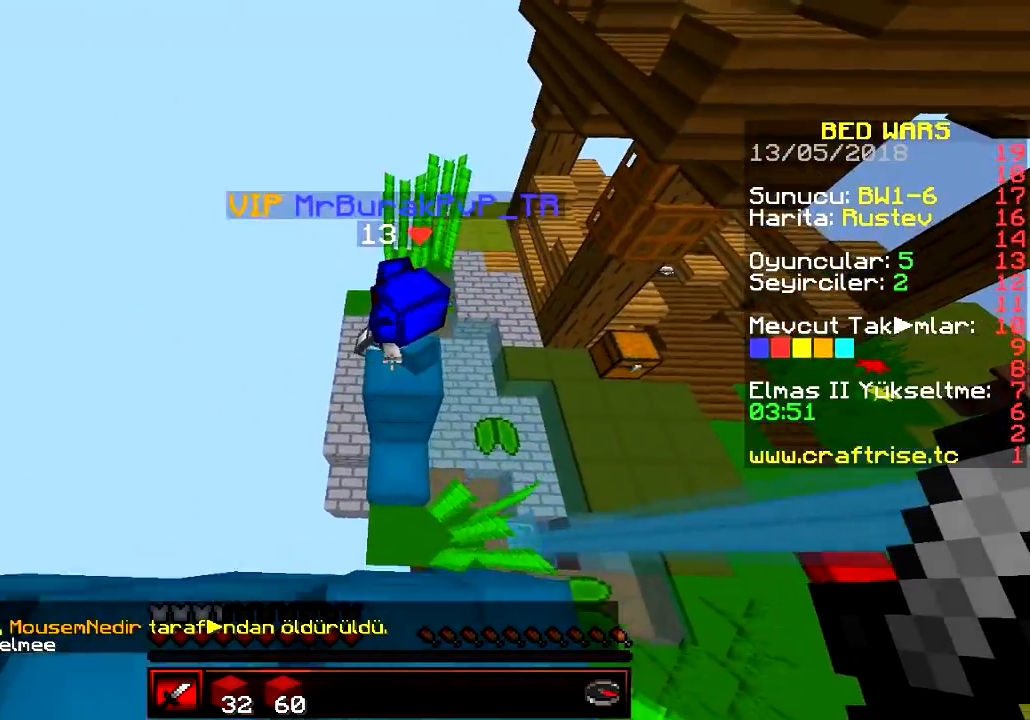
{"keys": ["d", "w"], "events": []}
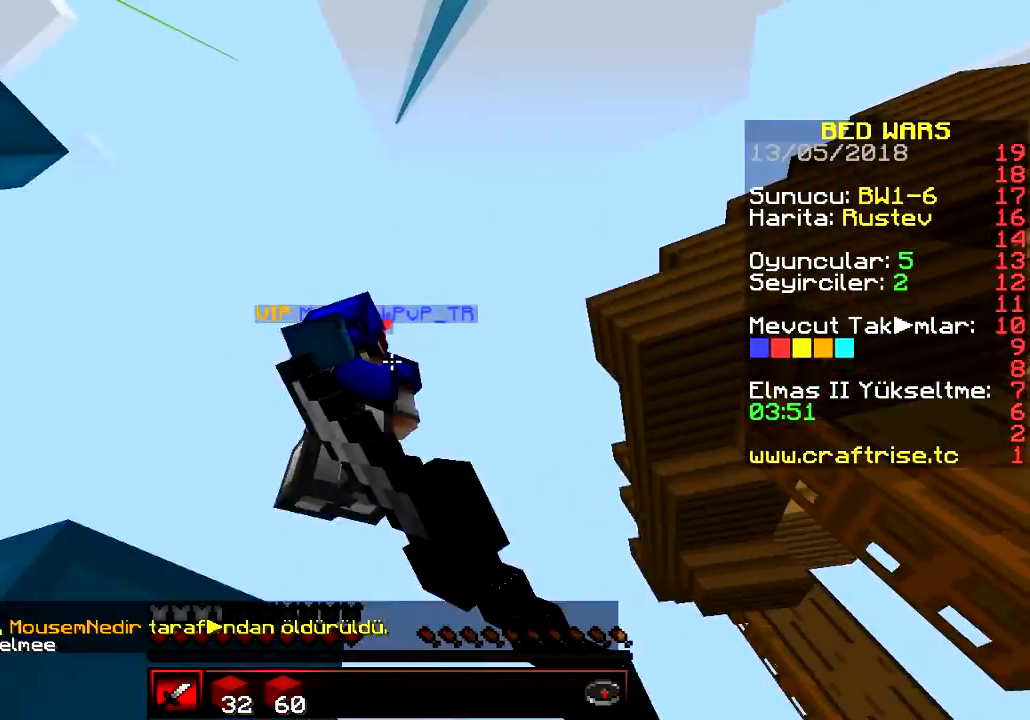
{"keys": ["d", "w"], "events": []}
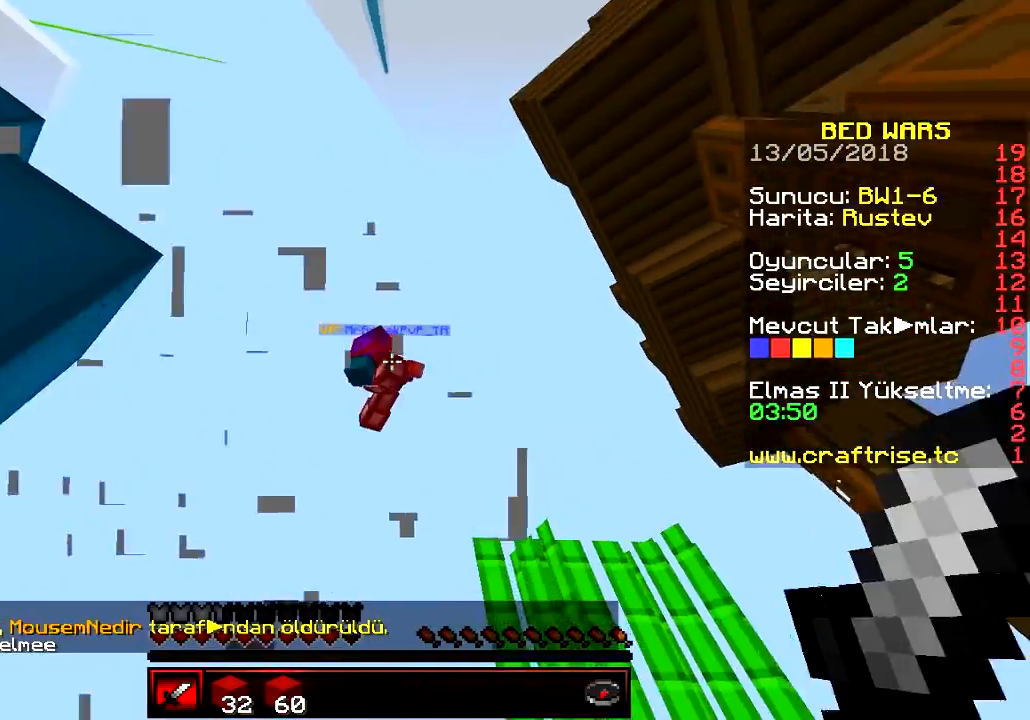
{"keys": ["d"], "events": [[33, "w", "up"]]}
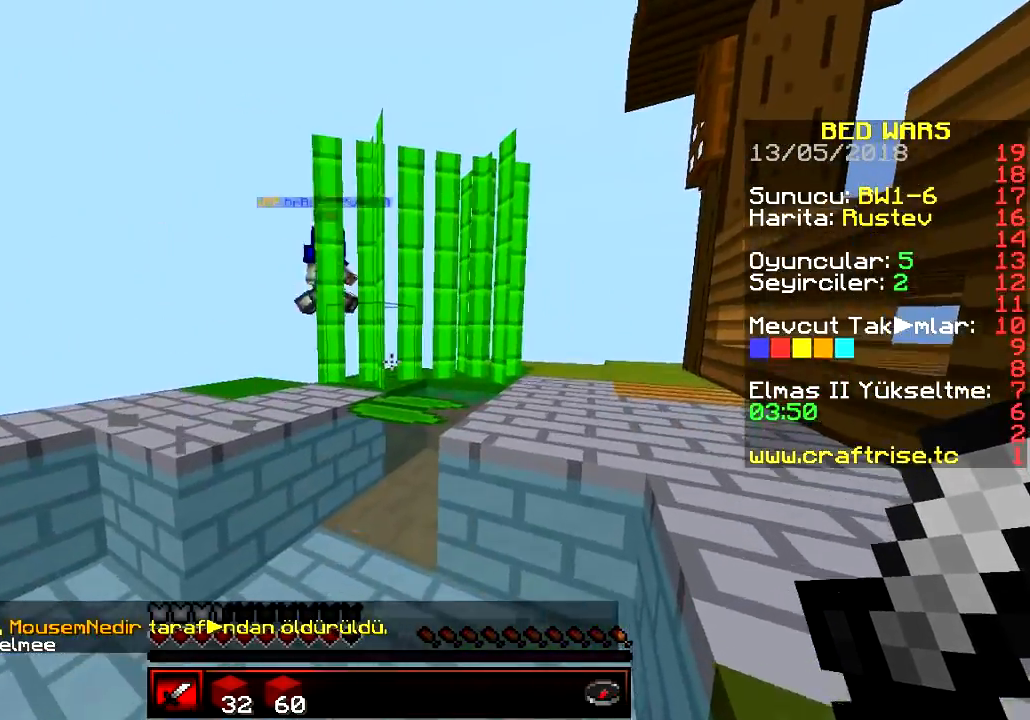
{"keys": ["d"], "events": []}
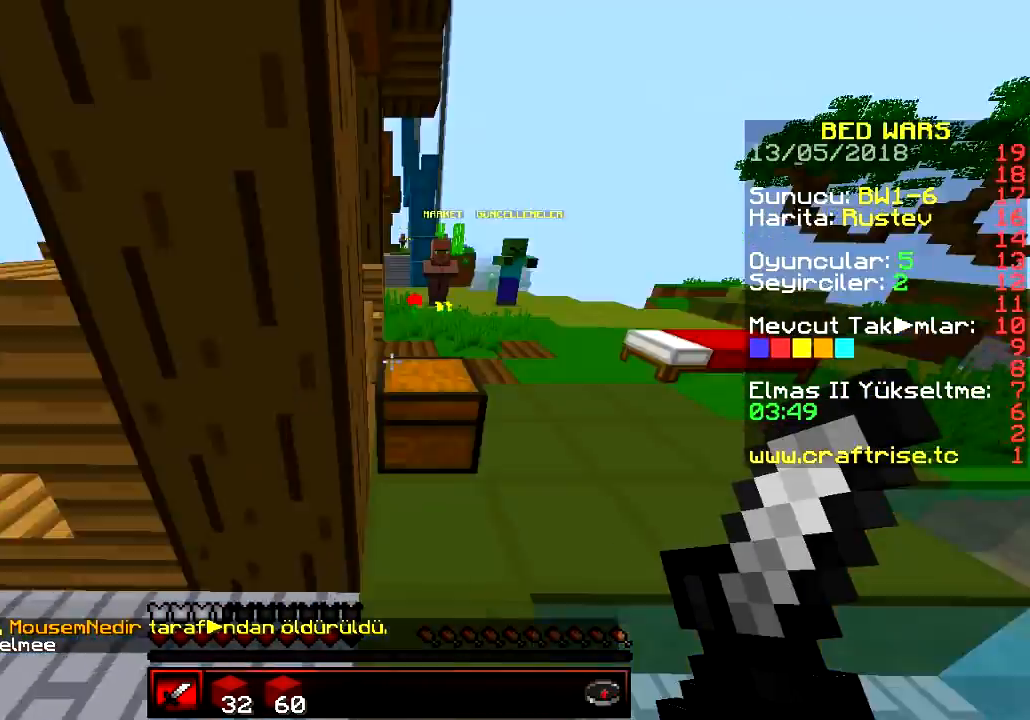
{"keys": ["a", "w"]}
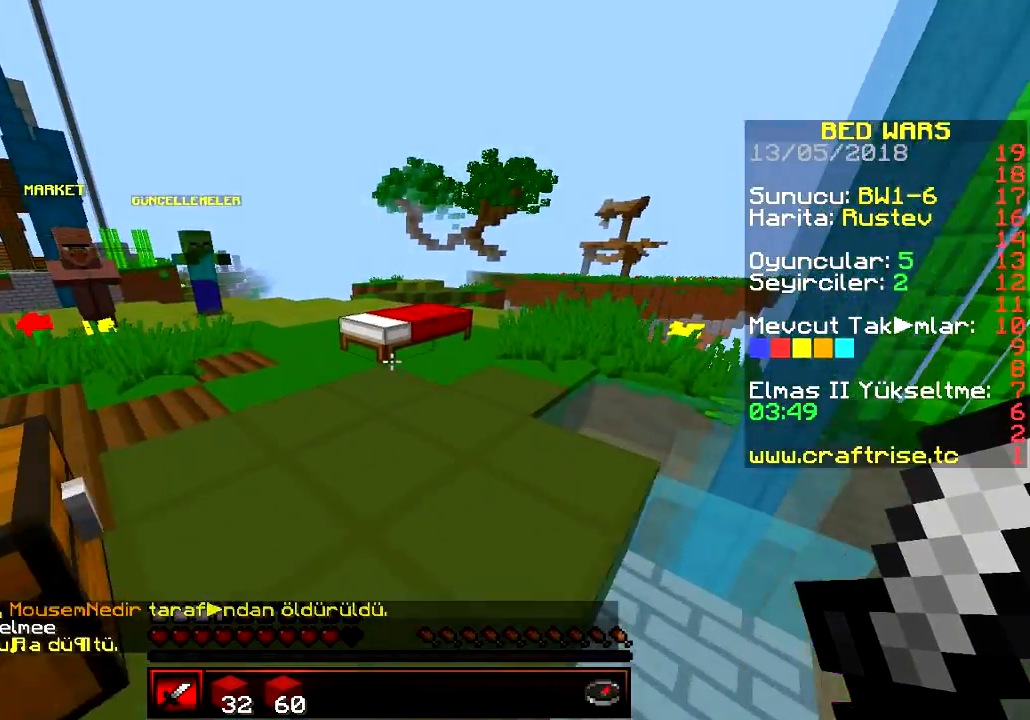
{"keys": ["w"], "events": [[134, "a", "up"], [234, "a", "down"], [351, "a", "up"]]}
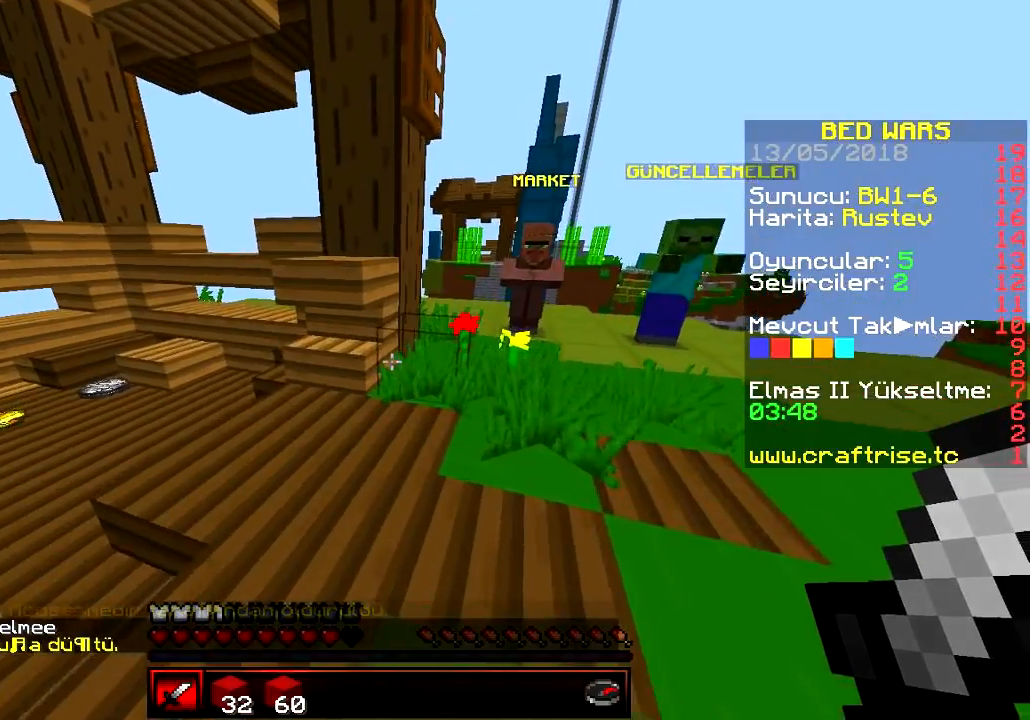
{"keys": ["a", "w"], "events": [[67, "a", "down"]]}
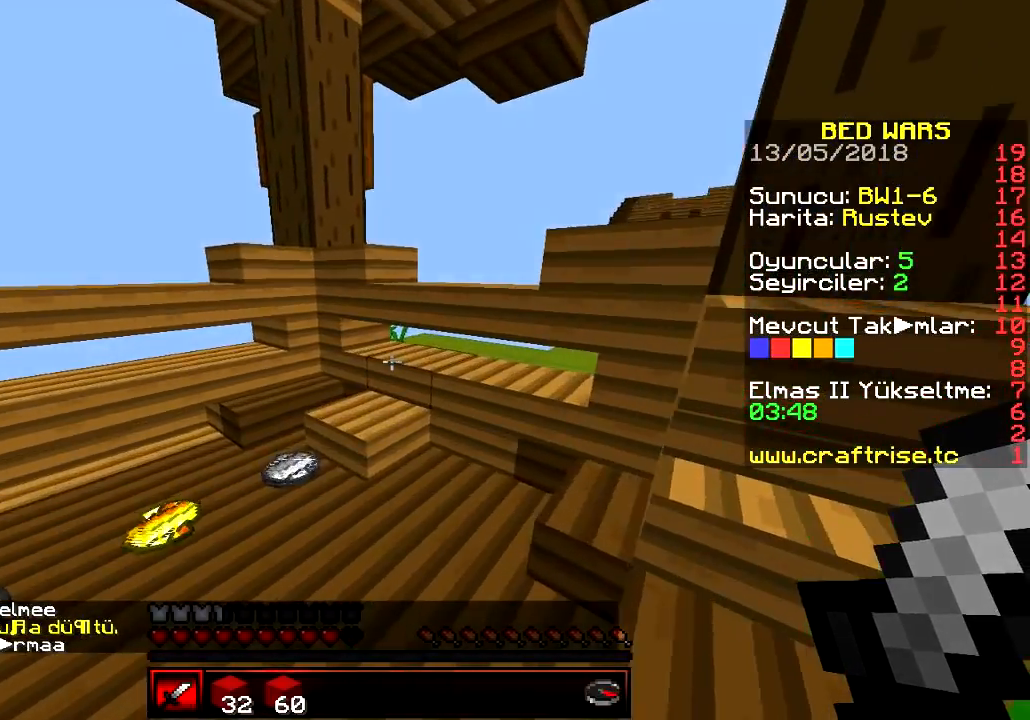
{"keys": [], "events": [[367, "w", "up"], [484, "a", "up"]]}